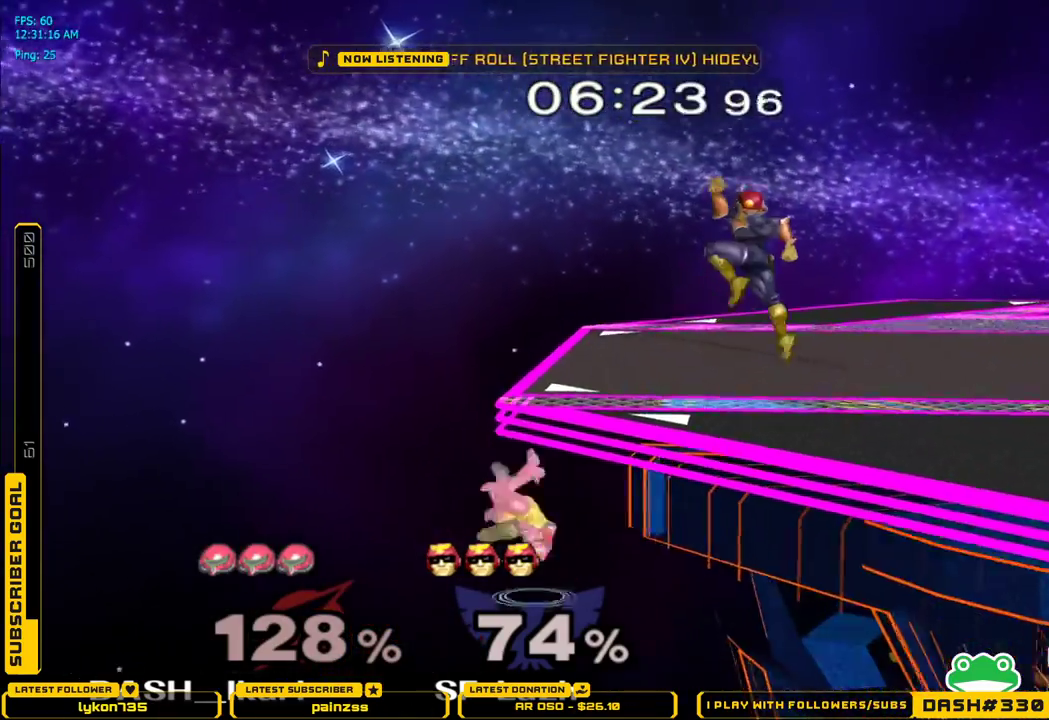
Gameplay with a controller (Nintendo layout); each line is a JSON object with the inputs held at the frame after it (dt_ms = milliseconds from this image to that frame). "events" lists button and stick changes between this image and that frame as [ms after this image, input, new state], when the widget could be followed in between. Not read: L3 R3.
{"dt_ms": 500, "buttons": [], "left_stick": "center", "right_stick": "center", "events": [[50, "X", "up"], [233, "left_stick", "right"], [483, "left_stick", "center"]]}
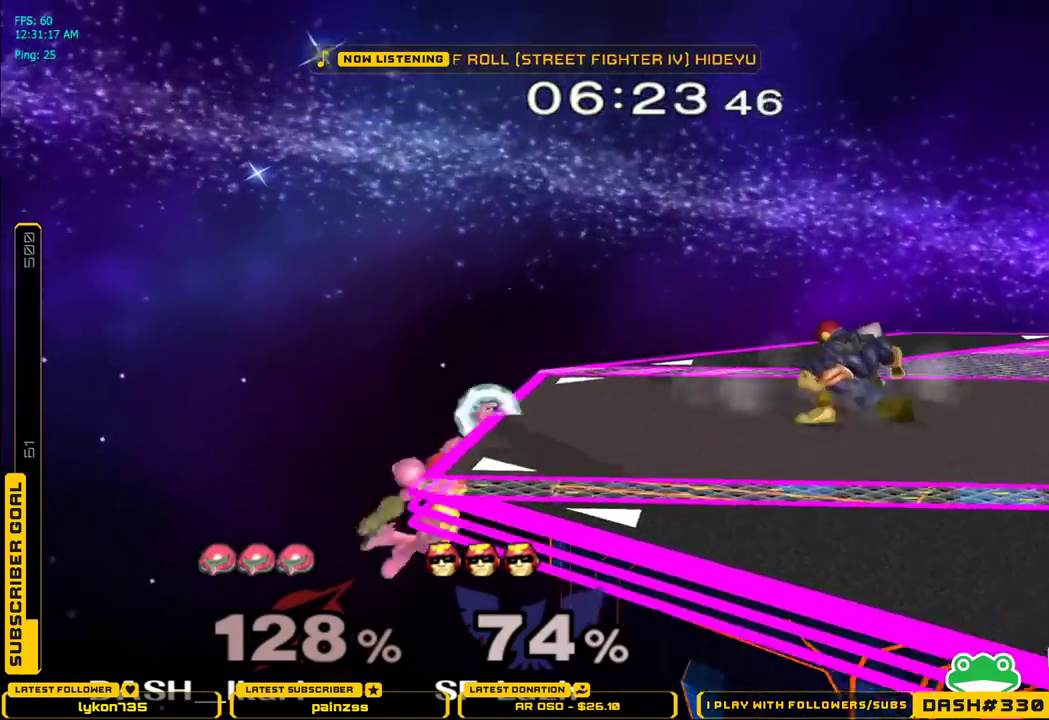
{"dt_ms": 500, "buttons": [], "left_stick": "right", "right_stick": "center", "events": [[83, "left_stick", "down"], [117, "X", "down"], [167, "X", "up"], [167, "left_stick", "right"], [217, "B", "down"], [433, "B", "up"]]}
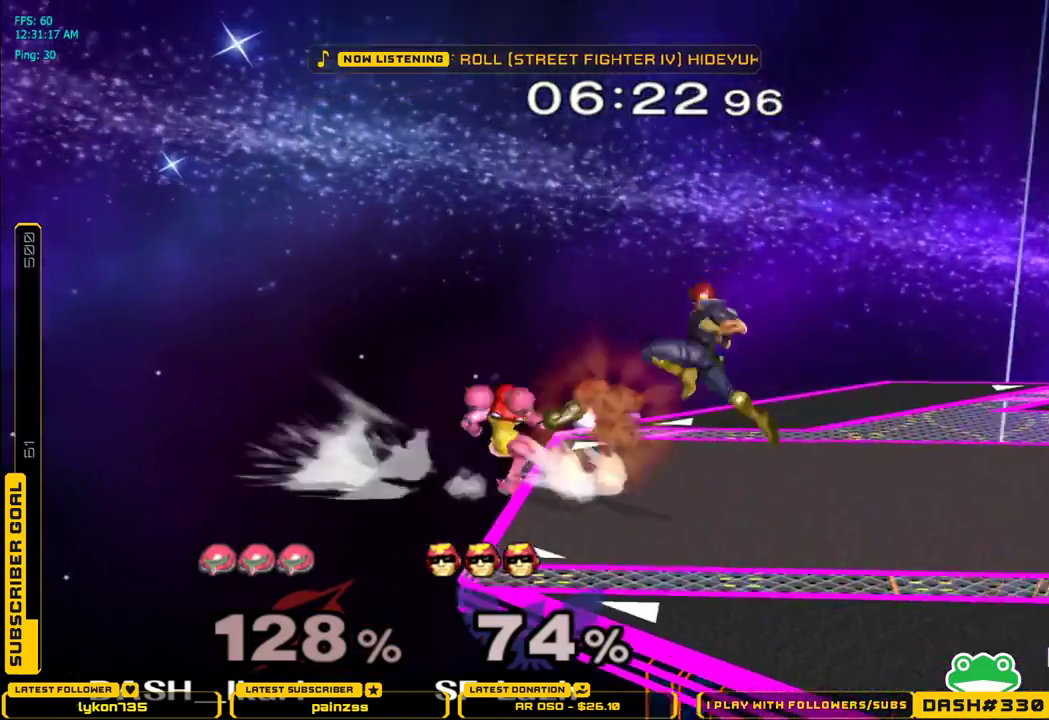
{"dt_ms": 500, "buttons": [], "left_stick": "right", "right_stick": "center", "events": []}
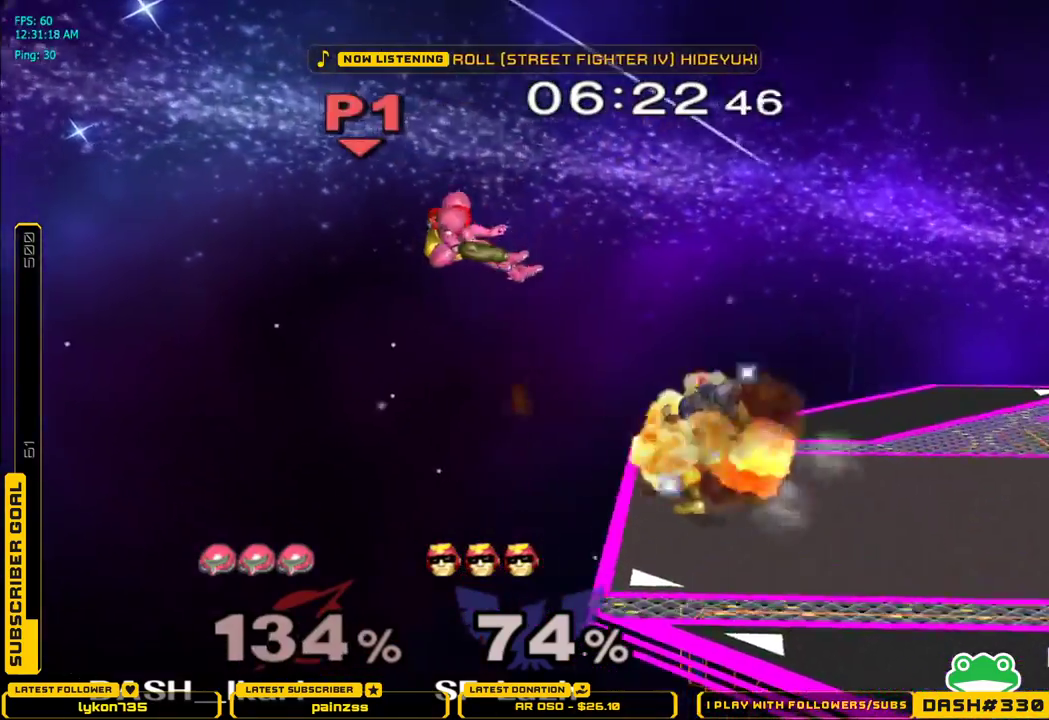
{"dt_ms": 500, "buttons": [], "left_stick": "right", "right_stick": "center", "events": [[350, "X", "down"], [433, "X", "up"]]}
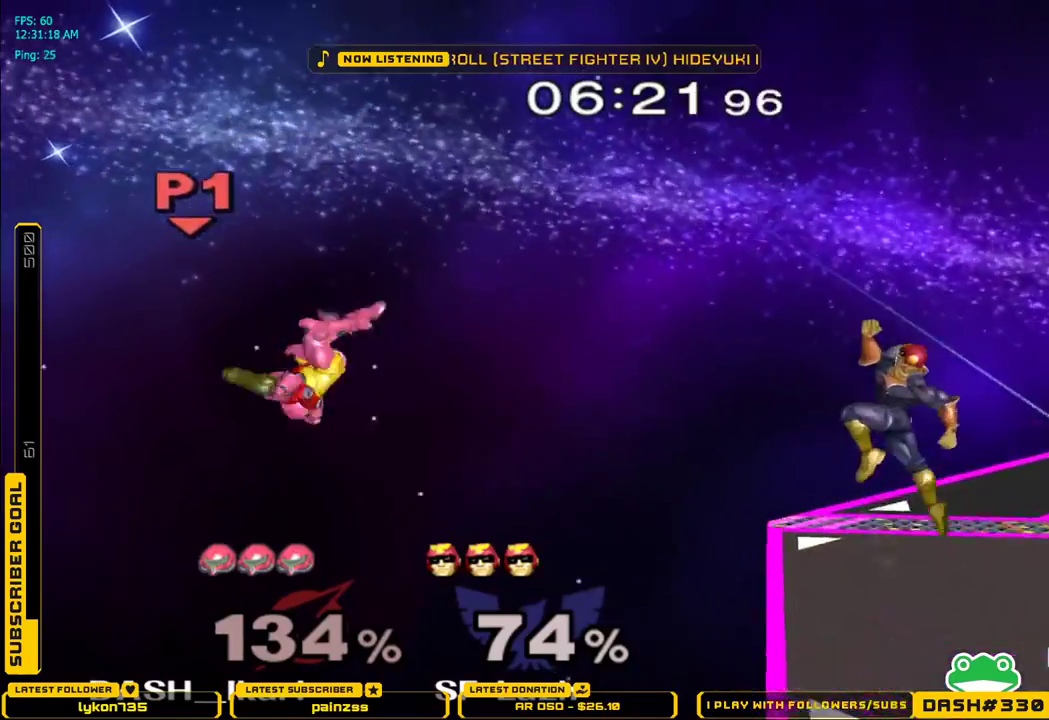
{"dt_ms": 500, "buttons": ["X"], "left_stick": "right", "right_stick": "center", "events": [[17, "X", "down"]]}
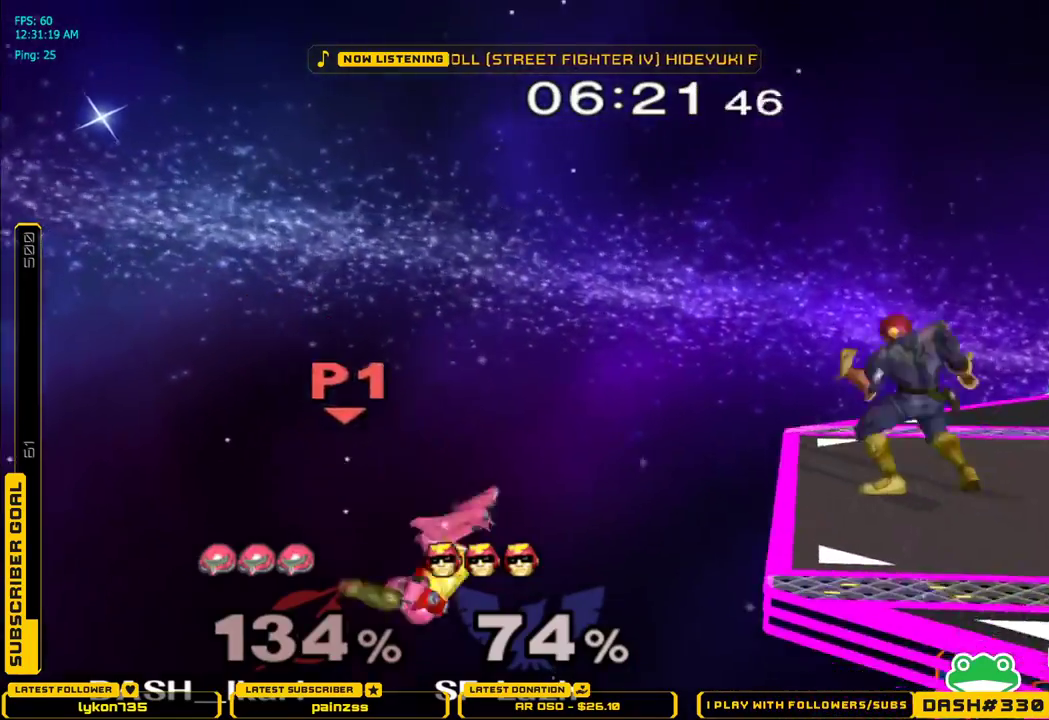
{"dt_ms": 500, "buttons": ["B", "X"], "left_stick": "left", "right_stick": "center", "events": [[117, "left_stick", "up-right"], [150, "B", "down"], [400, "left_stick", "left"]]}
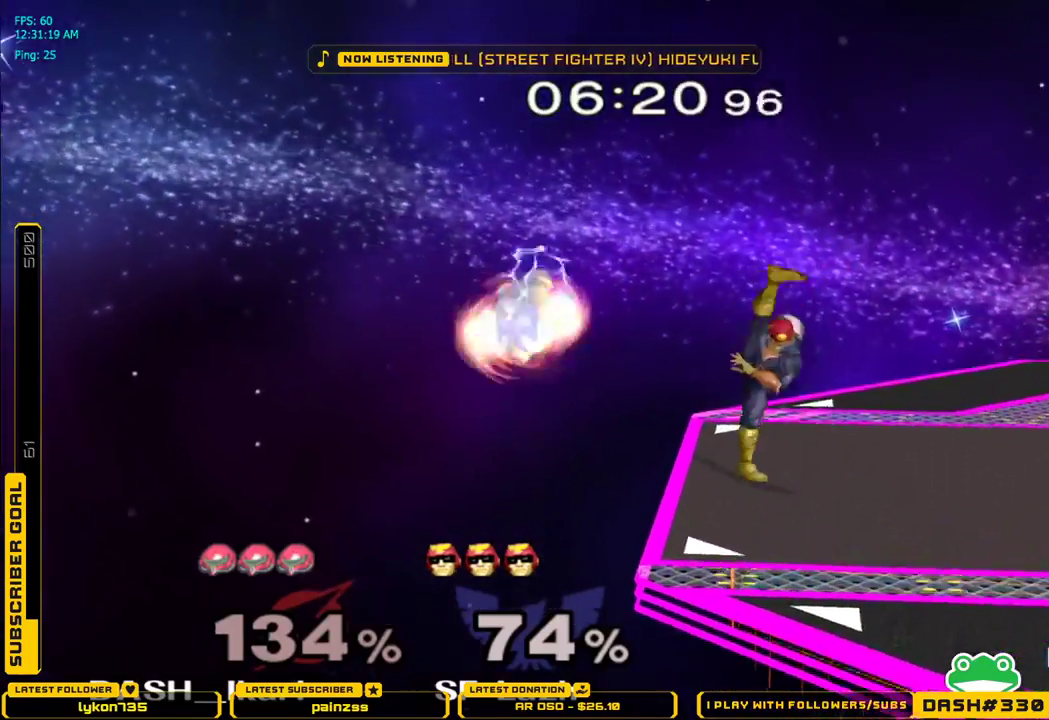
{"dt_ms": 500, "buttons": [], "left_stick": "right", "right_stick": "center", "events": [[150, "left_stick", "up-right"], [300, "left_stick", "down"], [333, "B", "up"], [383, "X", "up"], [417, "left_stick", "right"]]}
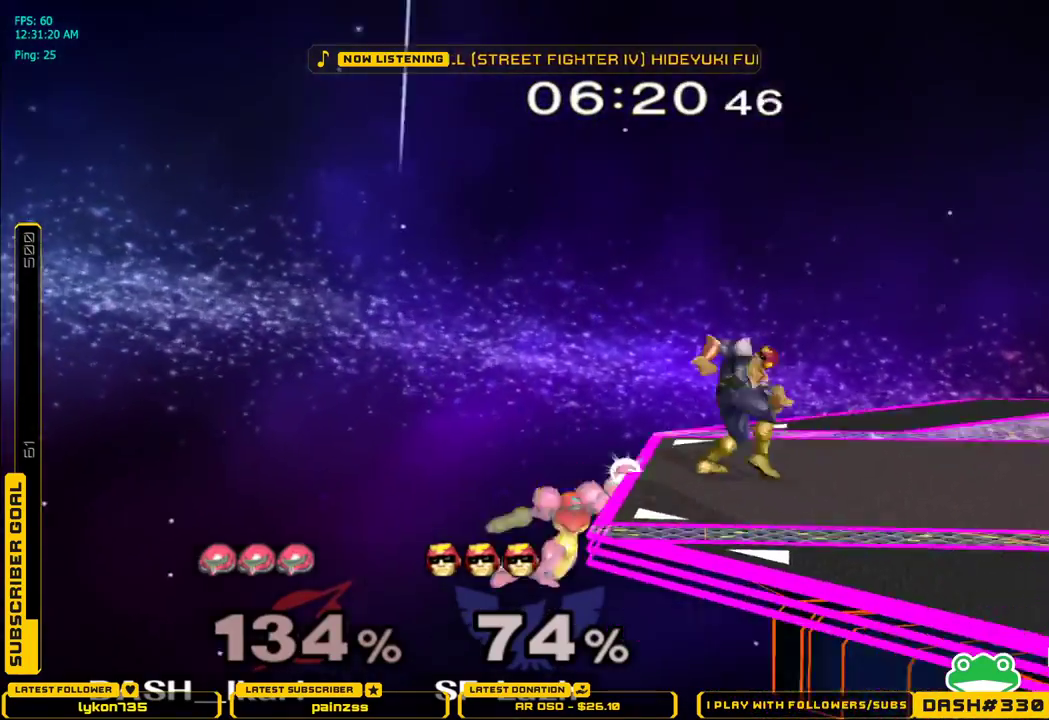
{"dt_ms": 500, "buttons": ["X"], "left_stick": "right", "right_stick": "center"}
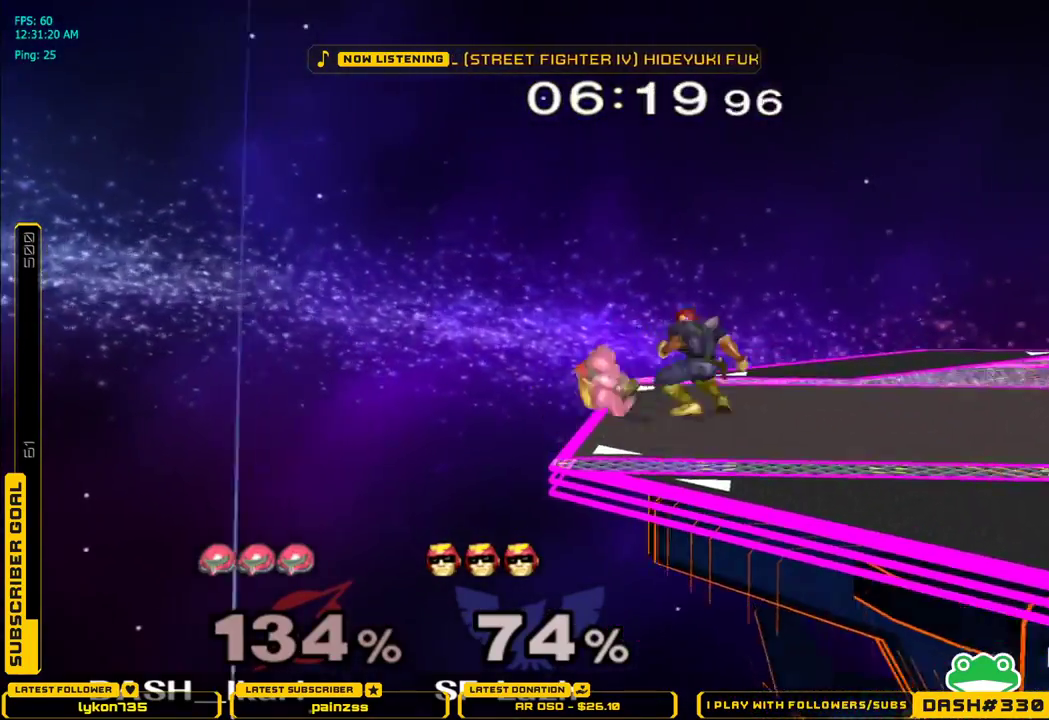
{"dt_ms": 1000, "buttons": ["A"], "left_stick": "right", "right_stick": "center"}
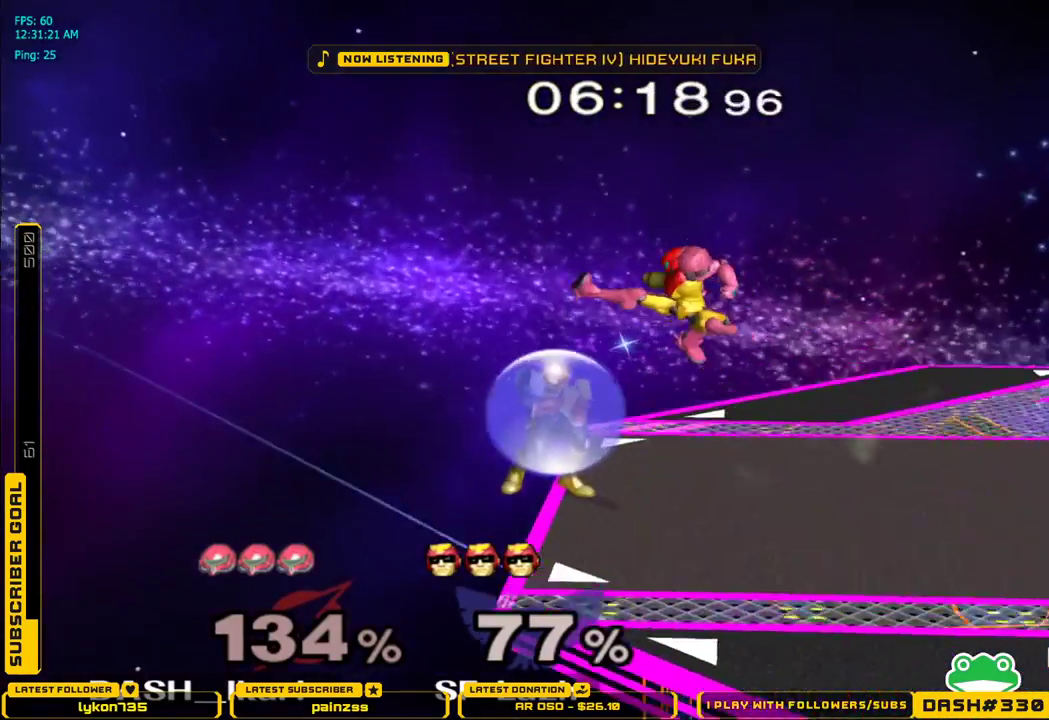
{"dt_ms": 500, "buttons": [], "left_stick": "down", "right_stick": "center", "events": [[233, "left_stick", "left"], [333, "A", "up"], [450, "left_stick", "down"]]}
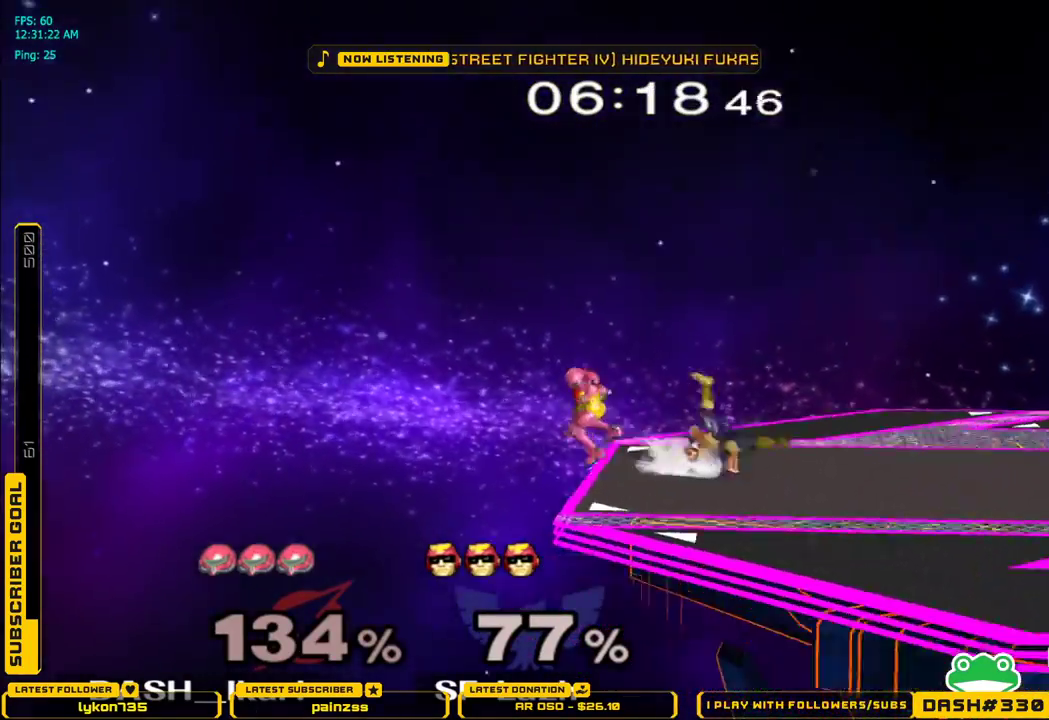
{"dt_ms": 500, "buttons": ["X", "L1"], "left_stick": "right", "right_stick": "center", "events": [[33, "left_stick", "left"], [183, "left_stick", "right"], [233, "X", "down"], [467, "L1", "down"]]}
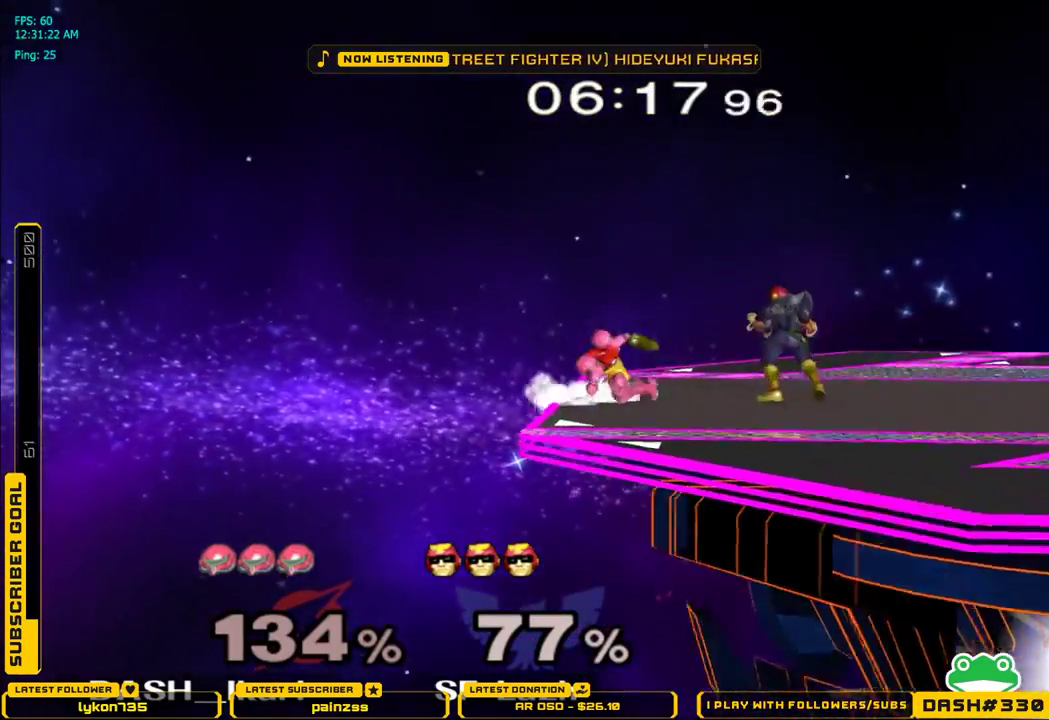
{"dt_ms": 500, "buttons": ["A"], "left_stick": "right", "right_stick": "center", "events": [[17, "X", "up"], [67, "L1", "up"], [167, "A", "down"], [250, "A", "up"], [283, "A", "down"]]}
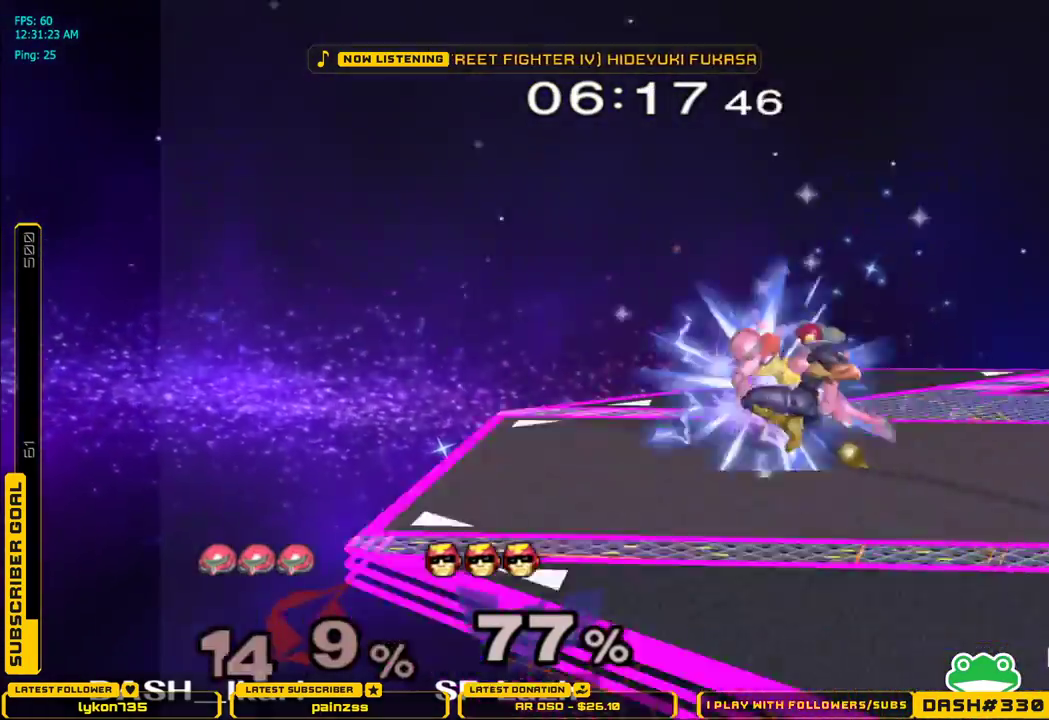
{"dt_ms": 500, "buttons": [], "left_stick": "right", "right_stick": "center", "events": [[17, "A", "up"]]}
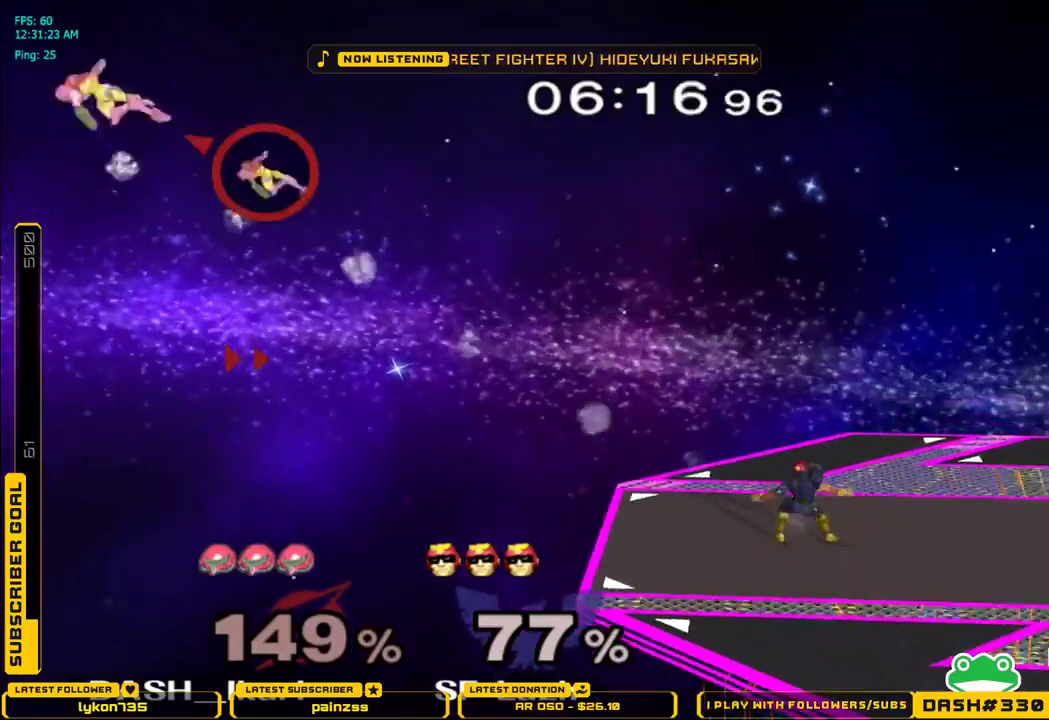
{"dt_ms": 500, "buttons": [], "left_stick": "center", "right_stick": "center", "events": [[317, "left_stick", "center"]]}
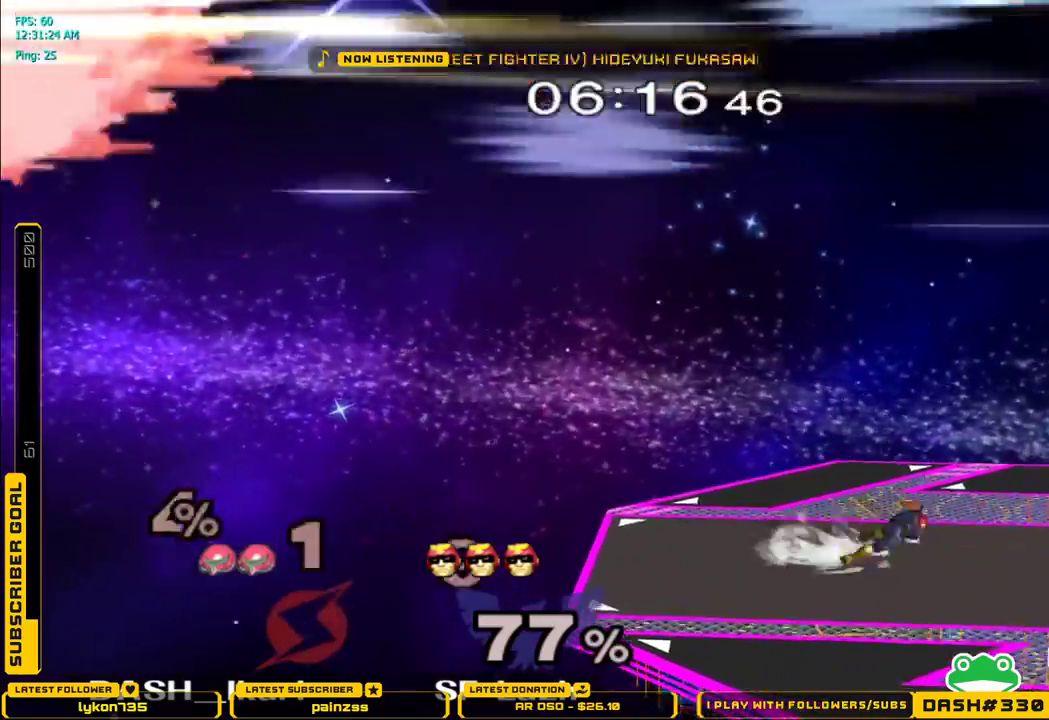
{"dt_ms": 500, "buttons": [], "left_stick": "center", "right_stick": "center", "events": [[283, "B", "down"], [300, "B", "up"]]}
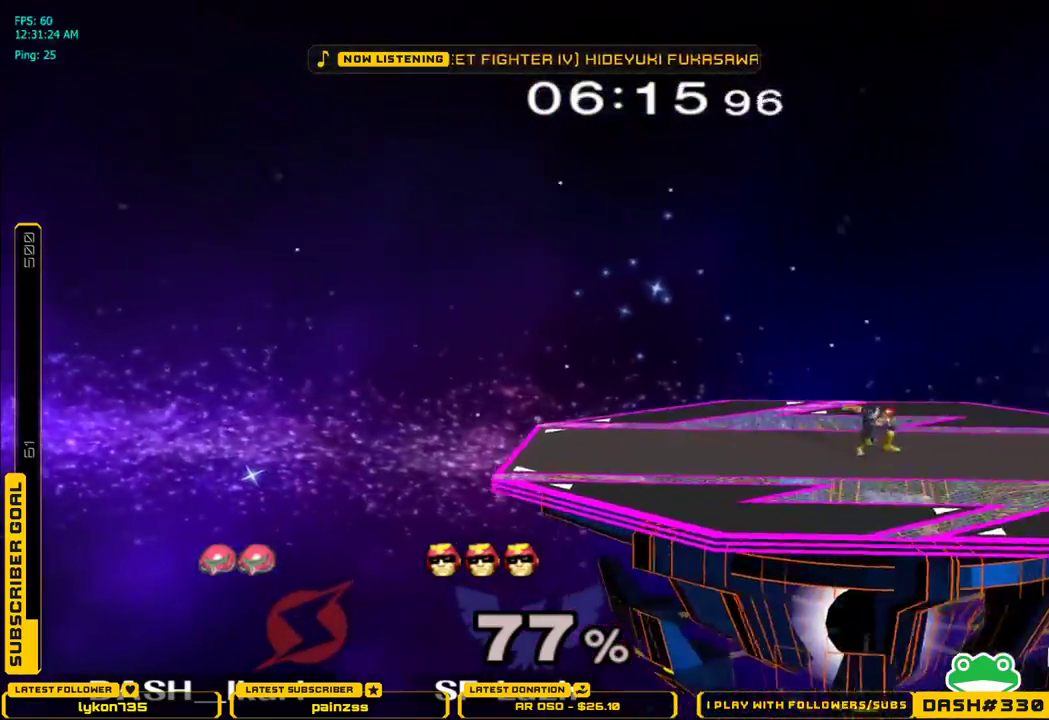
{"dt_ms": 500, "buttons": [], "left_stick": "center", "right_stick": "center", "events": []}
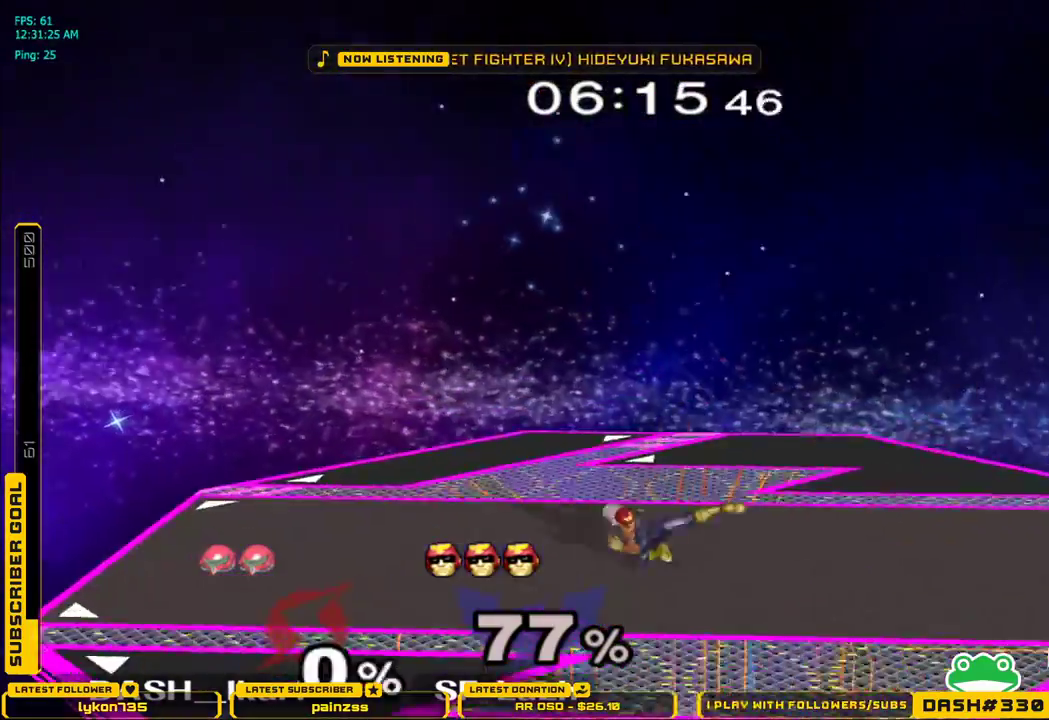
{"dt_ms": 500, "buttons": [], "left_stick": "center", "right_stick": "center", "events": []}
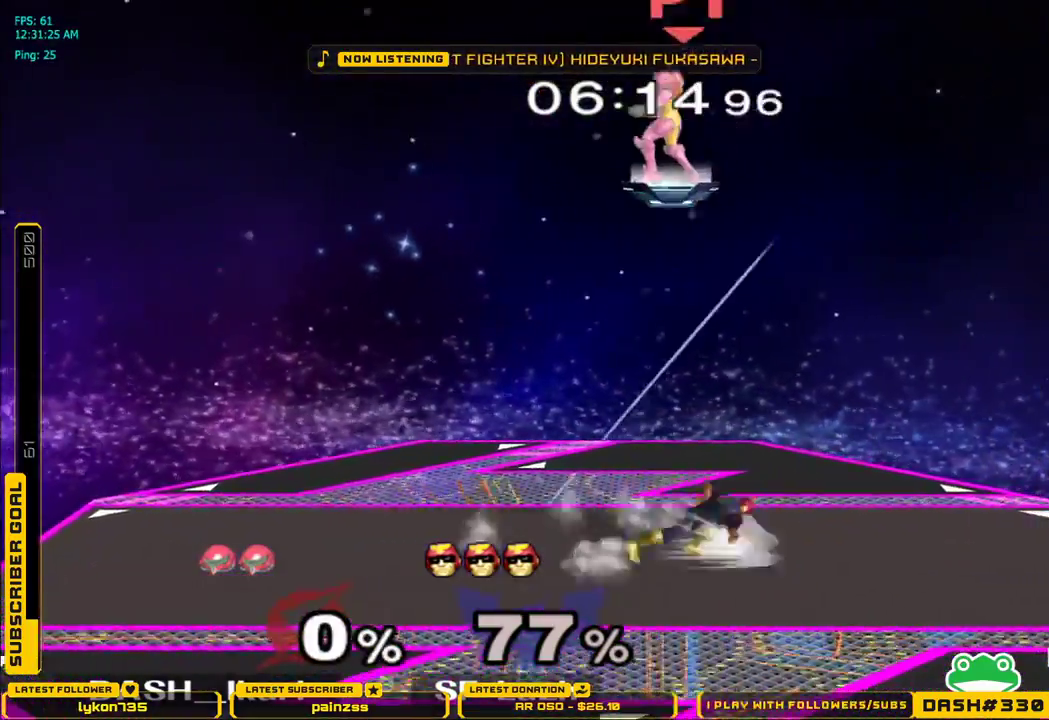
{"dt_ms": 500, "buttons": [], "left_stick": "left", "right_stick": "center", "events": [[350, "left_stick", "down"], [450, "left_stick", "center"], [500, "left_stick", "left"]]}
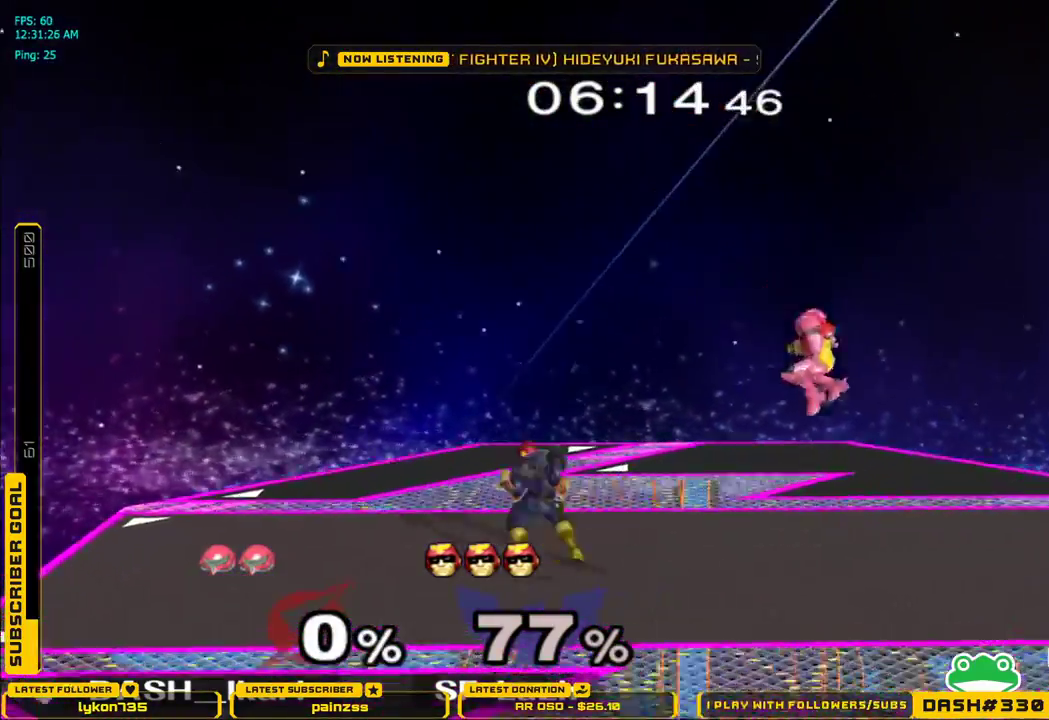
{"dt_ms": 500, "buttons": ["X"], "left_stick": "center", "right_stick": "center", "events": [[17, "B", "down"], [100, "B", "up"], [133, "left_stick", "center"], [383, "left_stick", "left"], [433, "X", "down"], [500, "left_stick", "center"]]}
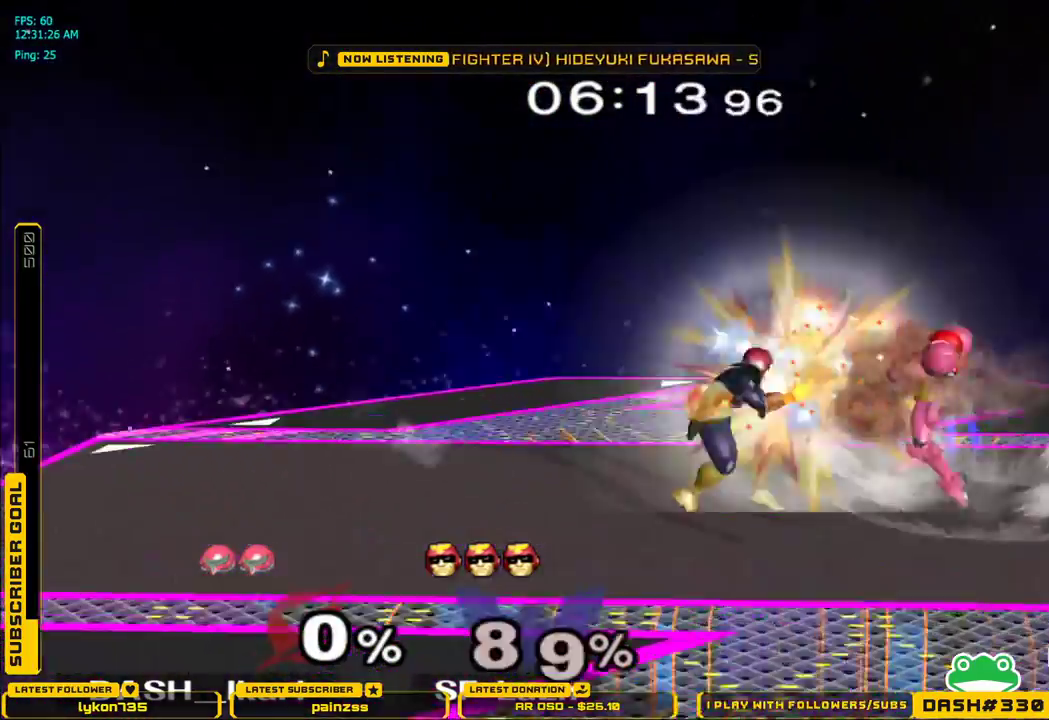
{"dt_ms": 500, "buttons": [], "left_stick": "center", "right_stick": "center", "events": [[17, "B", "down"], [83, "X", "up"], [150, "B", "up"]]}
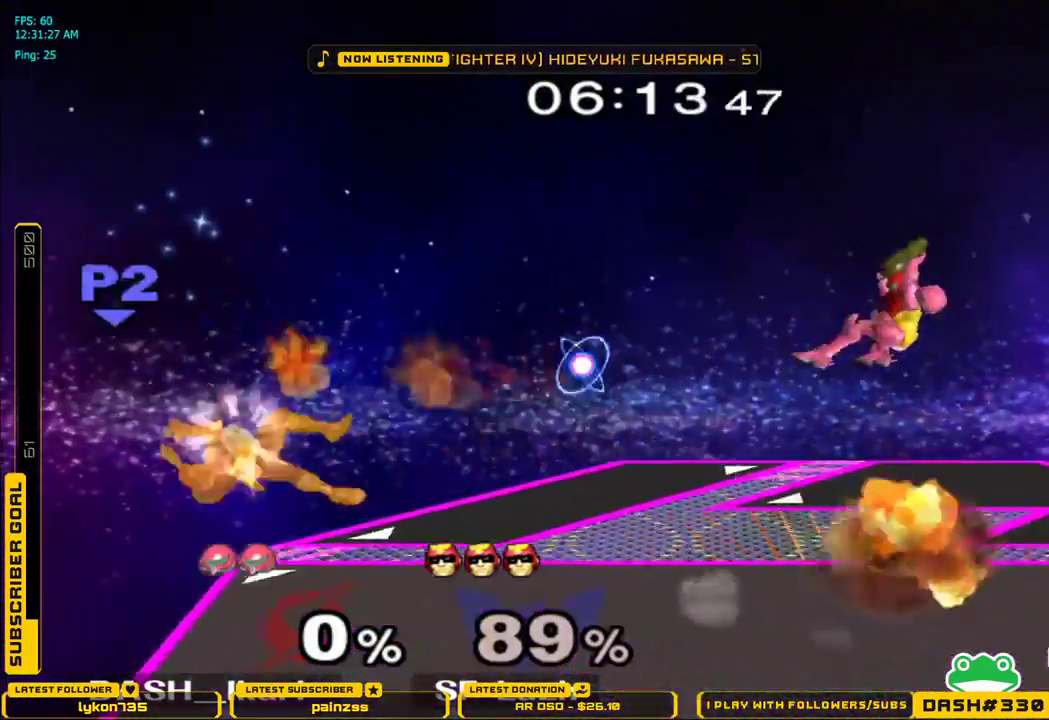
{"dt_ms": 500, "buttons": [], "left_stick": "center", "right_stick": "center", "events": [[317, "left_stick", "left"], [333, "B", "down"], [433, "B", "up"], [483, "left_stick", "center"]]}
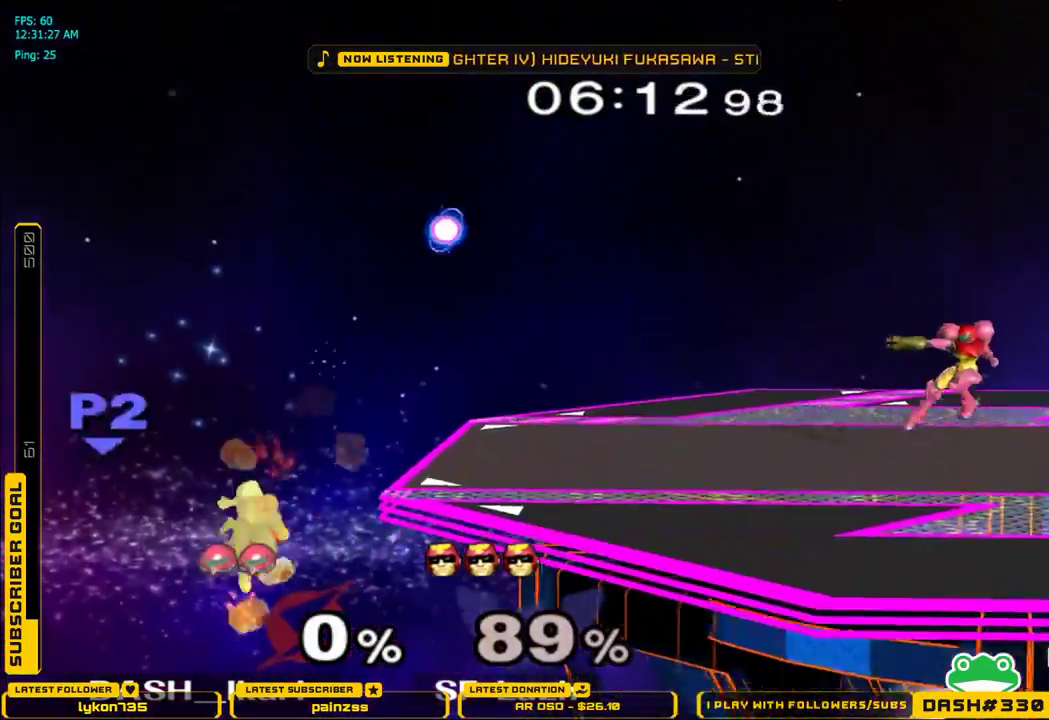
{"dt_ms": 500, "buttons": [], "left_stick": "down-left", "right_stick": "center", "events": [[217, "left_stick", "left"], [300, "X", "down"], [333, "X", "up"], [350, "left_stick", "down-left"], [367, "L1", "down"], [467, "L1", "up"]]}
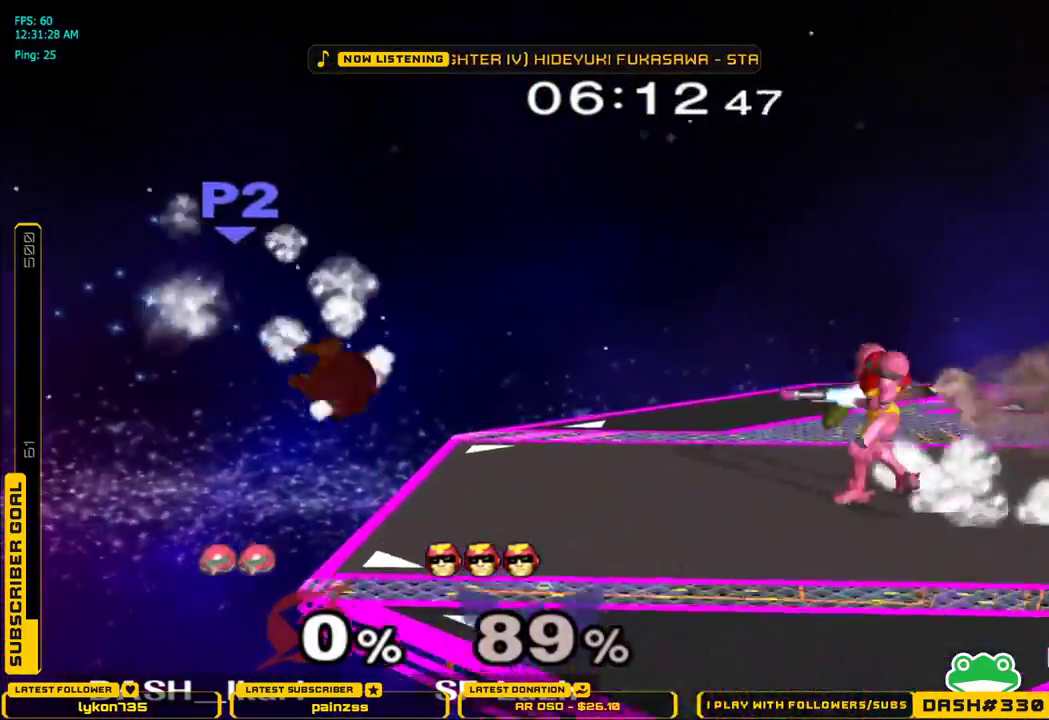
{"dt_ms": 500, "buttons": ["A"], "left_stick": "left", "right_stick": "center", "events": [[50, "X", "down"], [83, "X", "up"], [100, "L1", "down"], [200, "L1", "up"], [300, "A", "down"], [317, "left_stick", "left"], [433, "A", "up"], [483, "A", "down"]]}
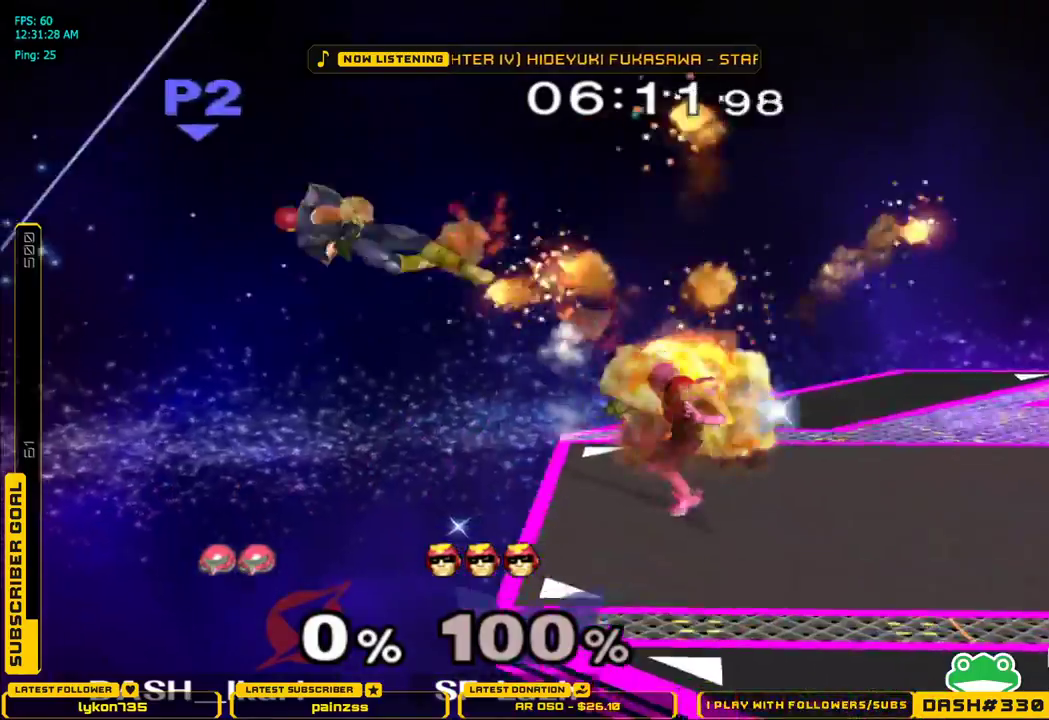
{"dt_ms": 500, "buttons": ["X"], "left_stick": "left", "right_stick": "center", "events": [[100, "left_stick", "center"], [117, "A", "up"], [350, "left_stick", "left"], [450, "X", "down"]]}
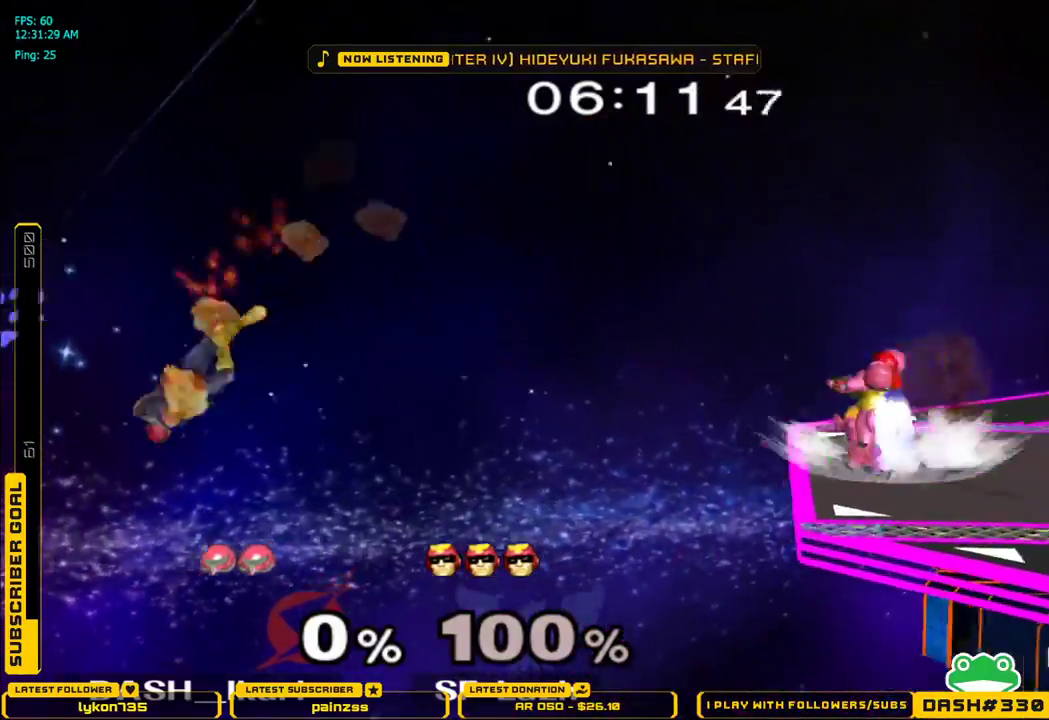
{"dt_ms": 500, "buttons": [], "left_stick": "down", "right_stick": "center", "events": [[133, "X", "up"], [167, "left_stick", "down"], [233, "B", "down"], [300, "B", "up"], [367, "B", "down"], [400, "B", "up"], [433, "B", "down"], [450, "B", "up"], [467, "B", "down"], [500, "B", "up"]]}
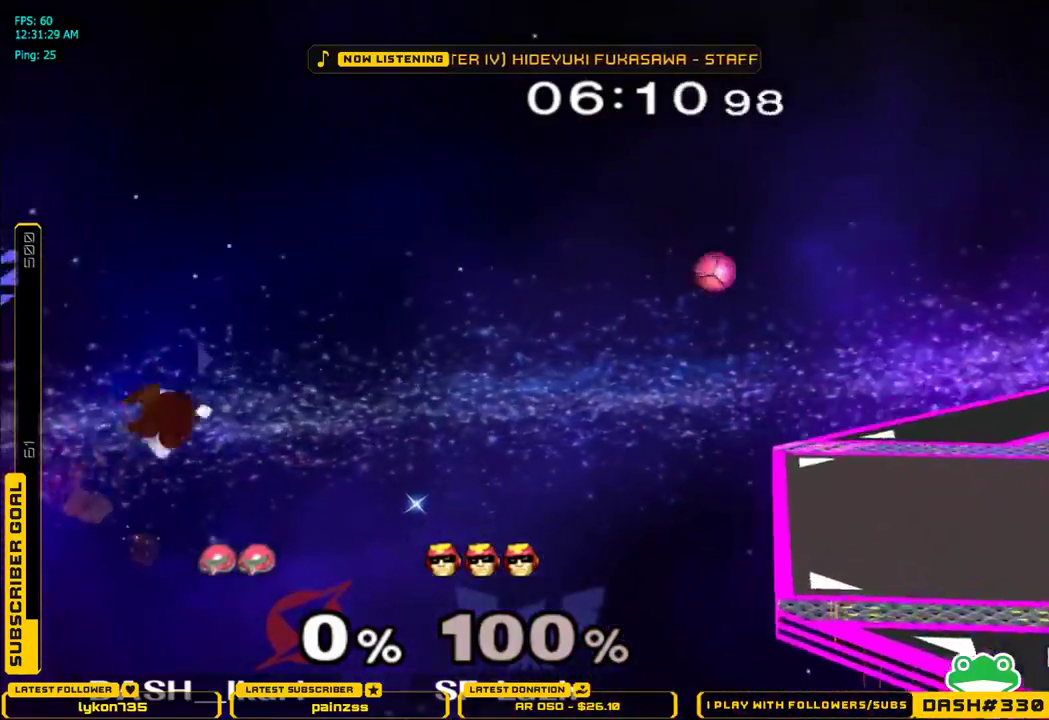
{"dt_ms": 500, "buttons": [], "left_stick": "down", "right_stick": "center", "events": [[67, "B", "down"], [133, "B", "up"], [150, "B", "down"], [183, "B", "up"], [267, "B", "down"], [317, "B", "up"], [350, "B", "down"], [367, "B", "up"], [433, "B", "down"], [483, "B", "up"]]}
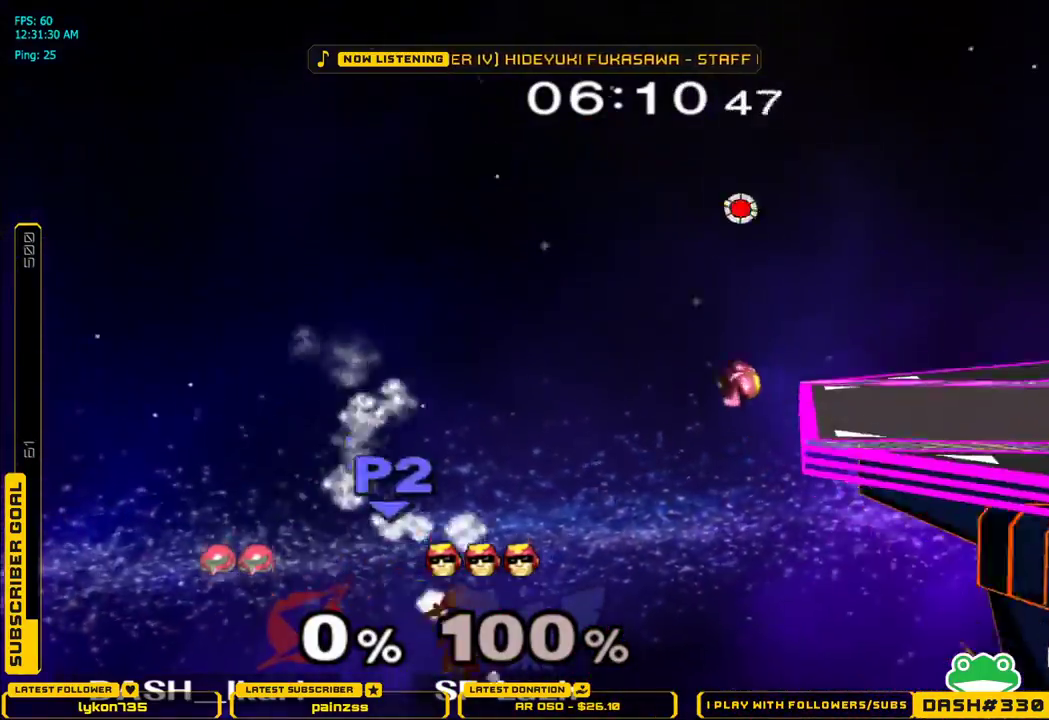
{"dt_ms": 500, "buttons": [], "left_stick": "center", "right_stick": "center", "events": [[33, "B", "down"], [67, "B", "up"], [117, "B", "down"], [150, "B", "up"], [183, "B", "down"], [200, "B", "up"], [267, "B", "down"], [300, "B", "up"], [333, "B", "down"], [400, "B", "up"], [433, "left_stick", "center"]]}
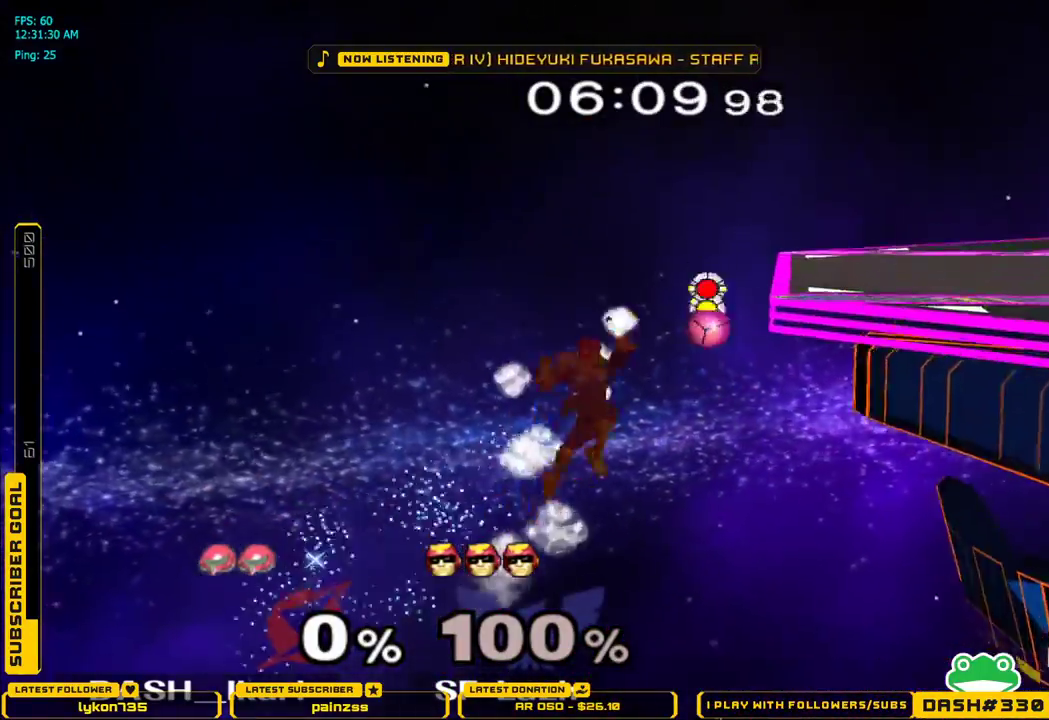
{"dt_ms": 500, "buttons": [], "left_stick": "right", "right_stick": "center", "events": [[217, "right_stick", "down"], [317, "left_stick", "right"], [333, "right_stick", "center"]]}
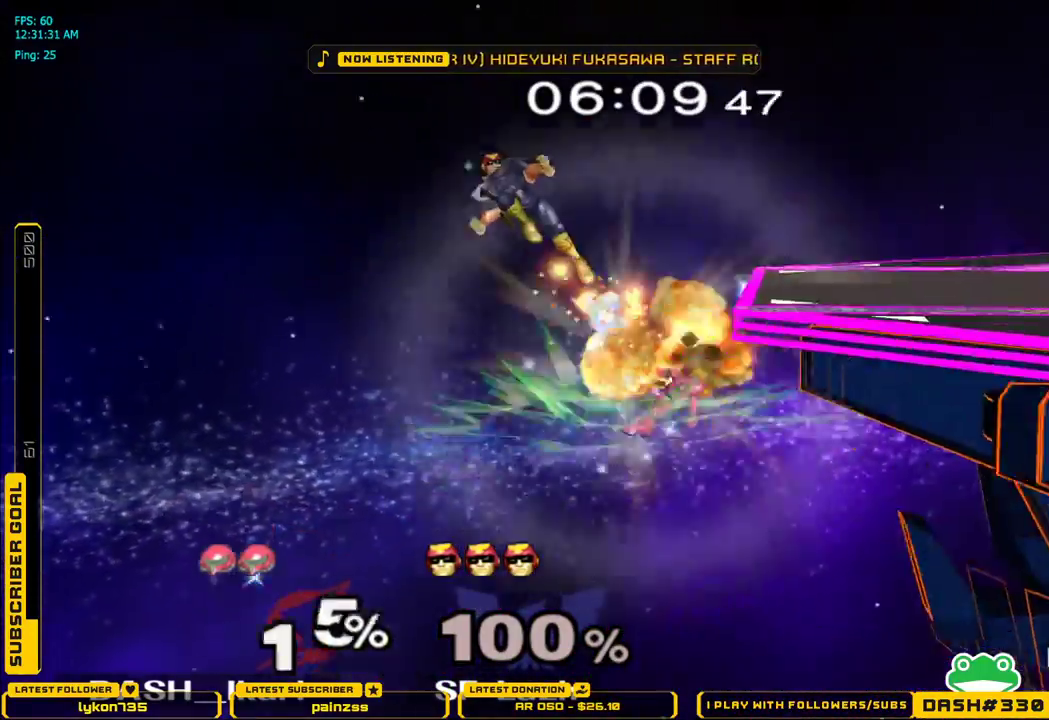
{"dt_ms": 500, "buttons": [], "left_stick": "right", "right_stick": "center", "events": [[133, "L1", "down"], [267, "L1", "up"]]}